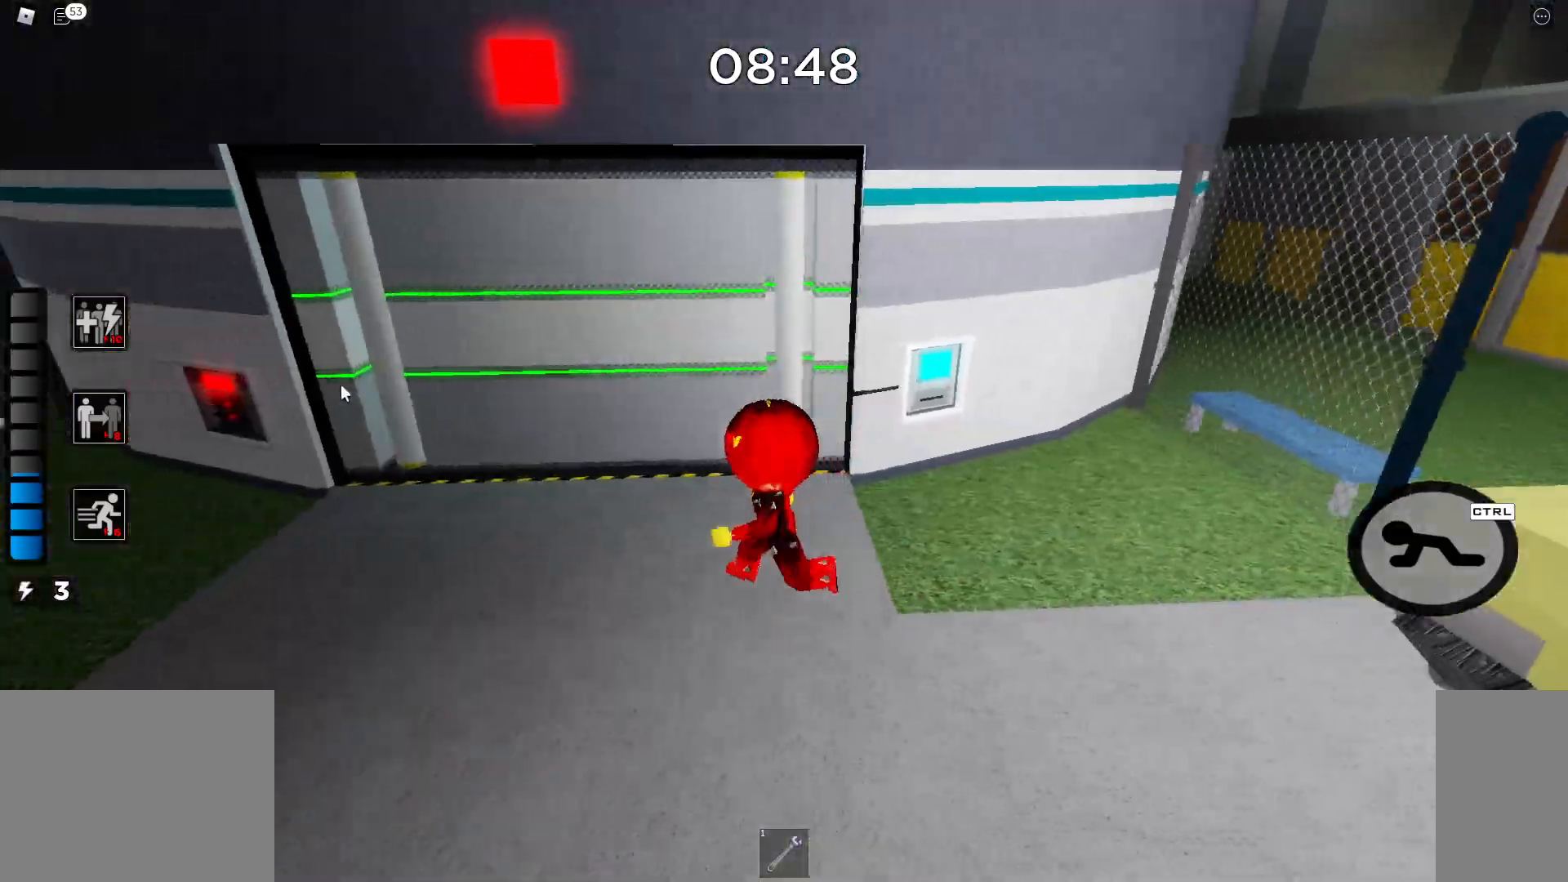
Gameplay with keyboard and mouse; each line is a JSON object with the keys and mouse buttons held at the frame after it. "events" lists presses ("down") and releases ("up") of "a", "ctrl", "d", "e", "q", "s", "shift", "space", "w", "mouse_left", "mouse_right", "mouse_mb4", "mouse_mb5", "mouse_wheel_up" and "mouse_wheel_down" between this image and that frame as [ms after this image, input, new state], when the widget could be followed in between. "mouse_left", "mouse_right", "mouse_mb4", "mouse_mb5", "mouse_wheel_up", "mouse_wheel_down" = the "left", "right", "mb4", "mb5", "wheel_up", "wheel_down" buttons of the "mouse" list. No other keys are recorded. Mouse movement is not recorded.
{"keys": ["d", "s"], "mouse": ["left"], "events": [[200, "mouse_left", "down"], [250, "mouse_left", "up"], [367, "mouse_left", "down"], [383, "a", "up"], [383, "d", "down"], [383, "s", "down"], [400, "mouse_left", "up"], [500, "mouse_left", "down"]]}
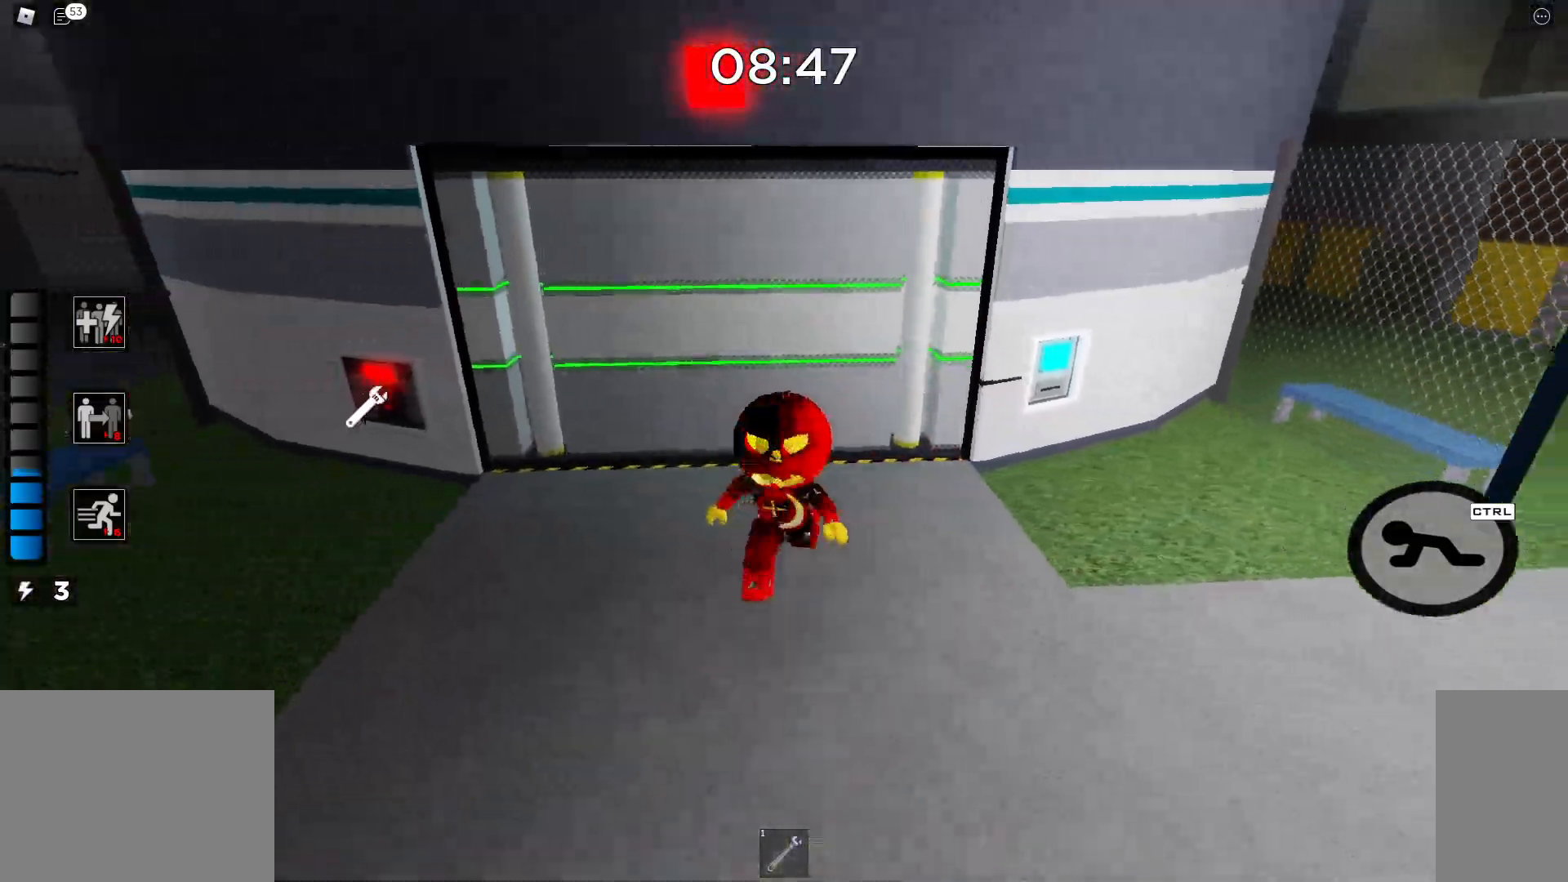
{"keys": ["w"], "mouse": ["right", "wheel_up"], "events": [[50, "mouse_left", "up"], [250, "mouse_right", "down"], [317, "s", "up"], [333, "mouse_wheel_down", "down"], [333, "mouse_wheel_up", "down"], [400, "mouse_wheel_down", "up"], [417, "w", "down"], [450, "d", "up"]]}
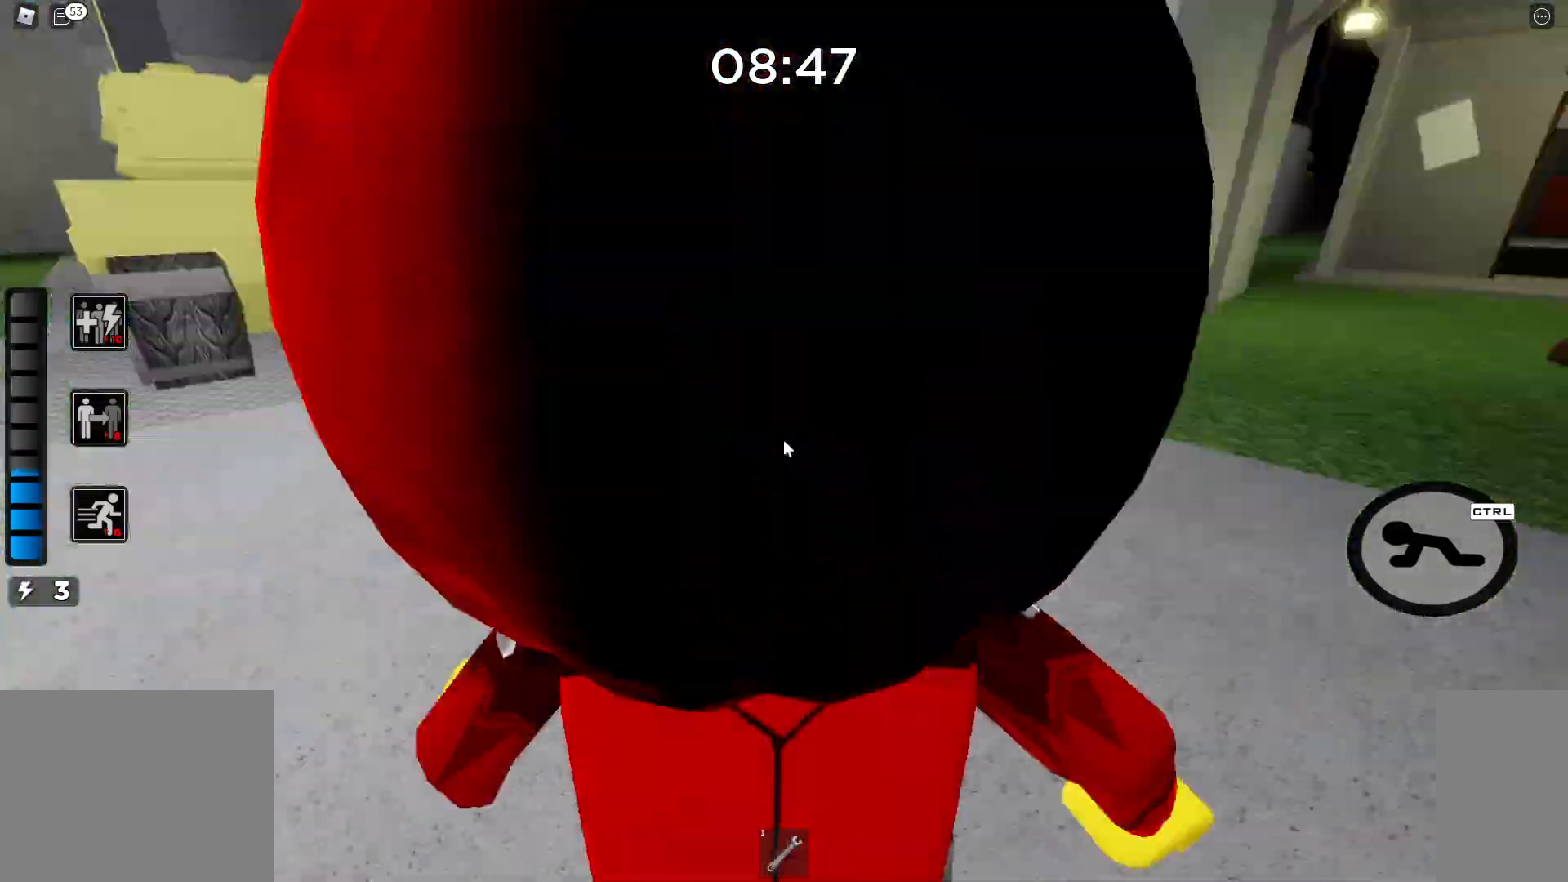
{"keys": ["w"], "mouse": [], "events": [[50, "mouse_wheel_up", "up"], [67, "mouse_right", "up"], [83, "mouse_mb5", "down"], [83, "mouse_wheel_down", "down"], [83, "mouse_wheel_up", "down"], [133, "mouse_left", "down"], [200, "mouse_mb4", "down"], [283, "mouse_left", "up"], [300, "mouse_wheel_down", "up"], [300, "mouse_wheel_up", "up"], [333, "mouse_mb5", "up"], [367, "mouse_mb4", "up"]]}
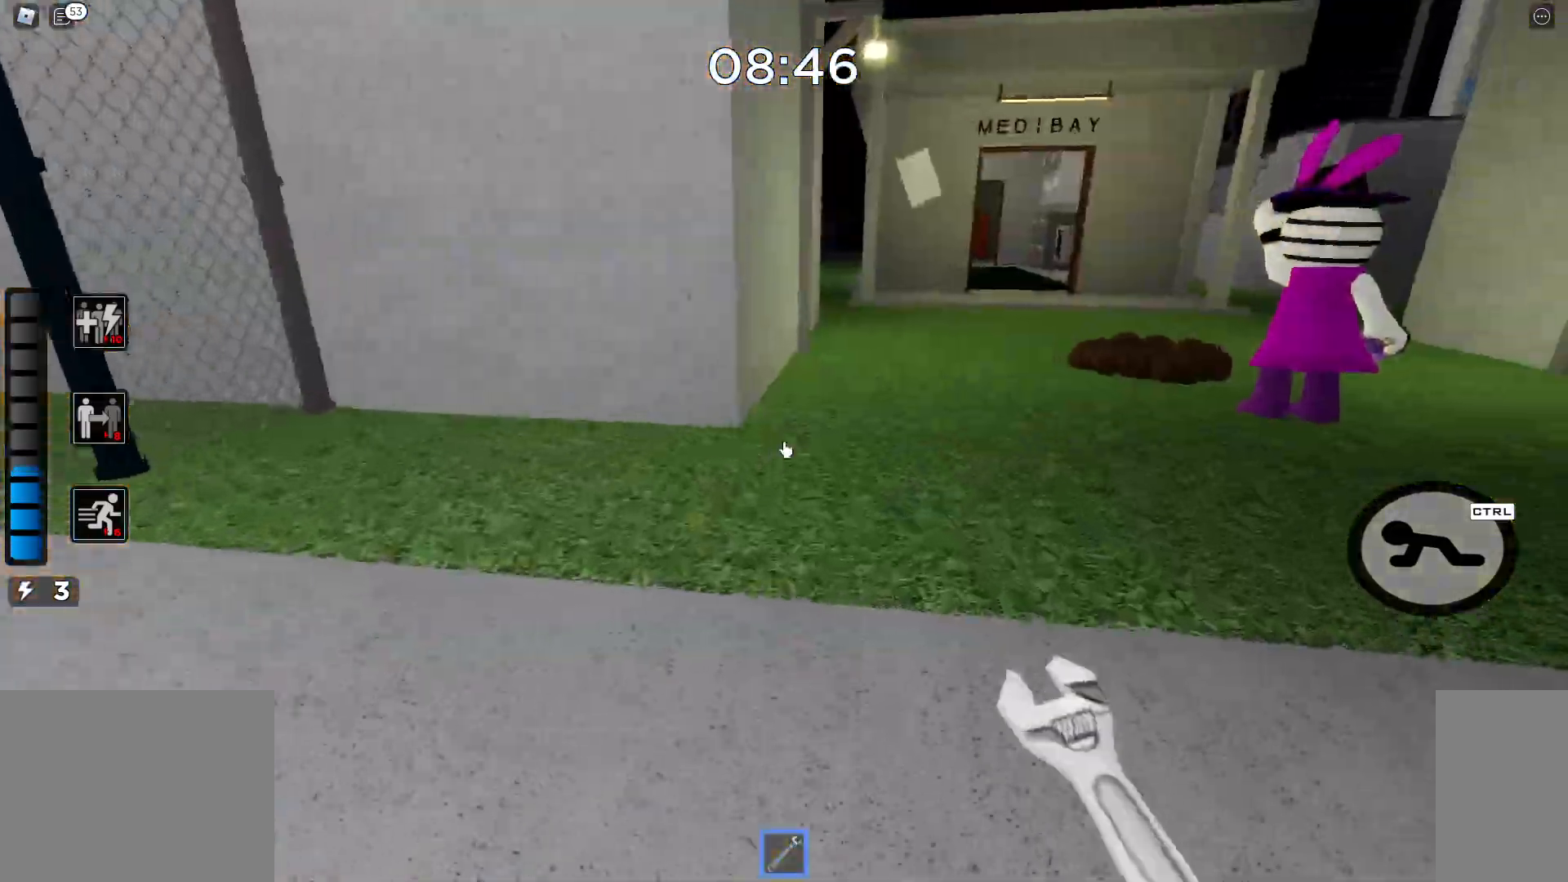
{"keys": ["w"], "mouse": [], "events": []}
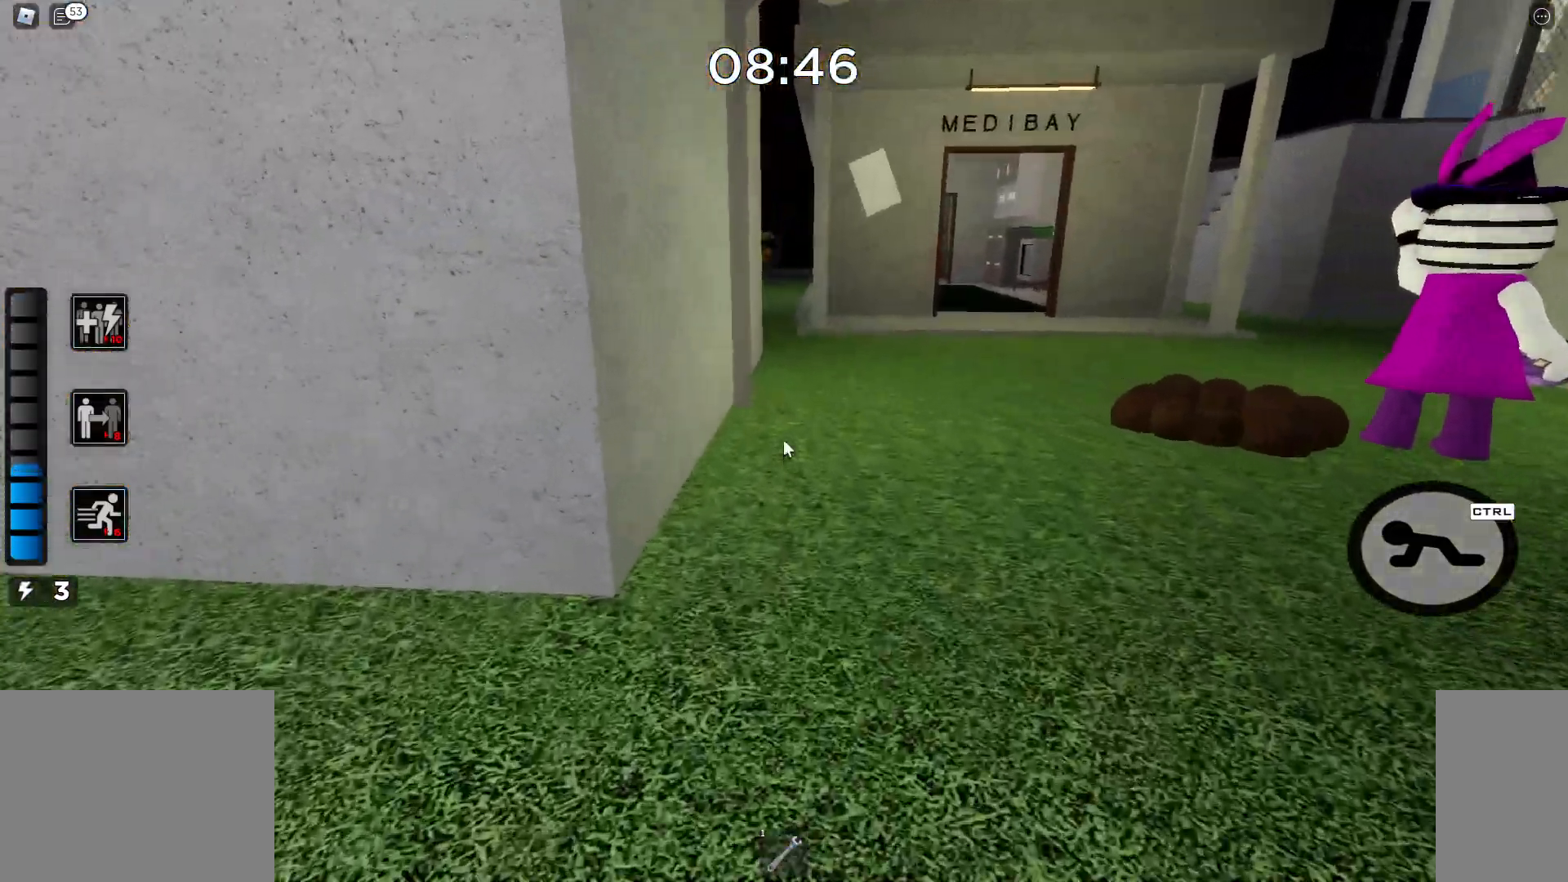
{"keys": ["w"], "mouse": [], "events": []}
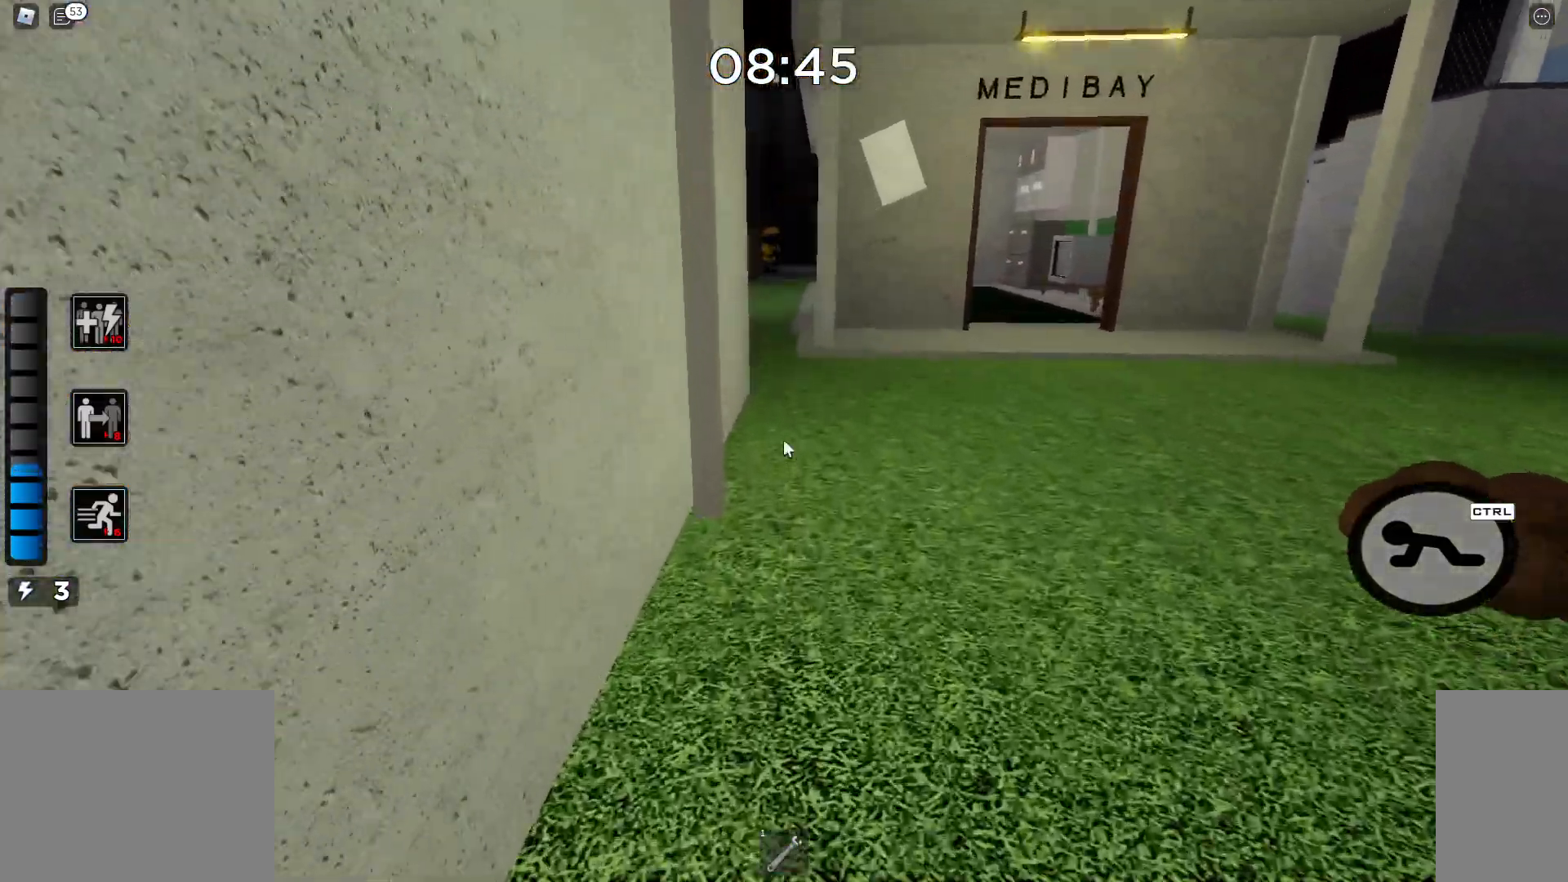
{"keys": ["w"], "mouse": [], "events": []}
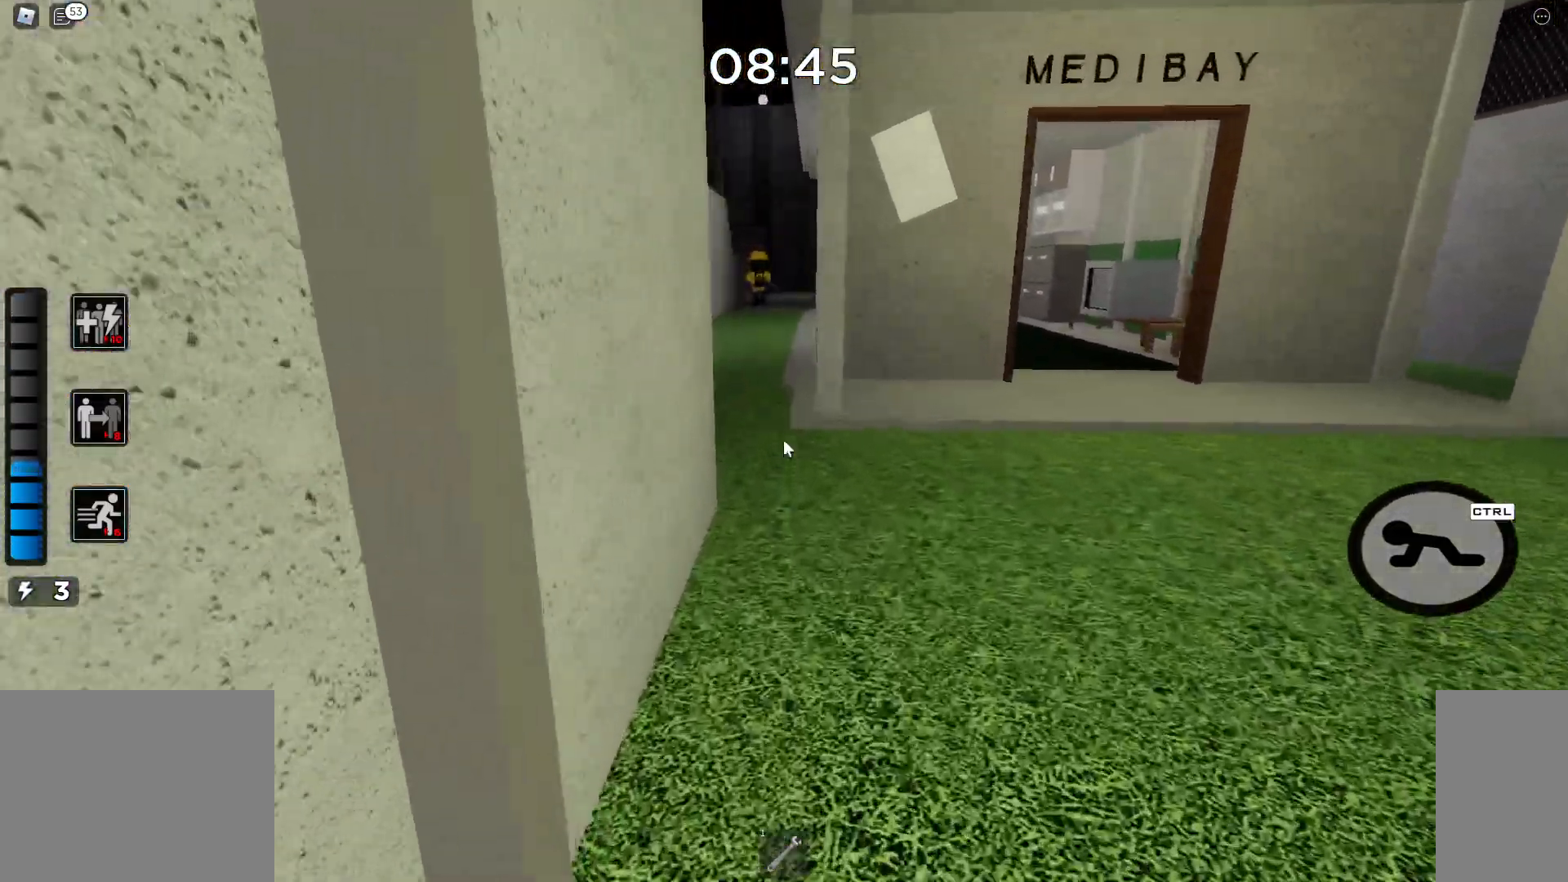
{"keys": ["w"], "mouse": [], "events": []}
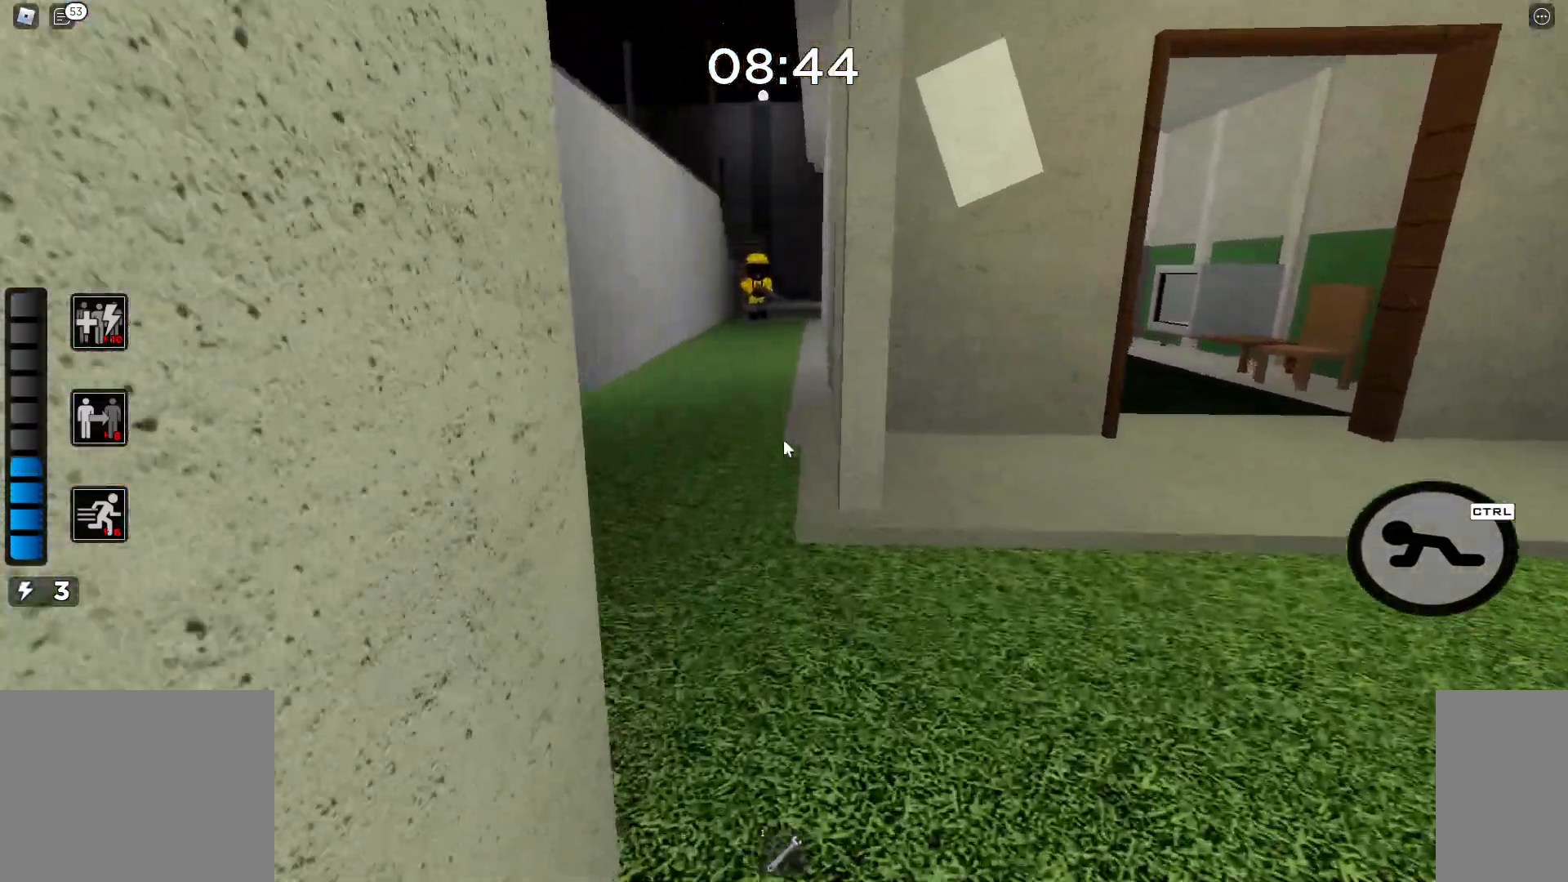
{"keys": ["w"], "mouse": [], "events": []}
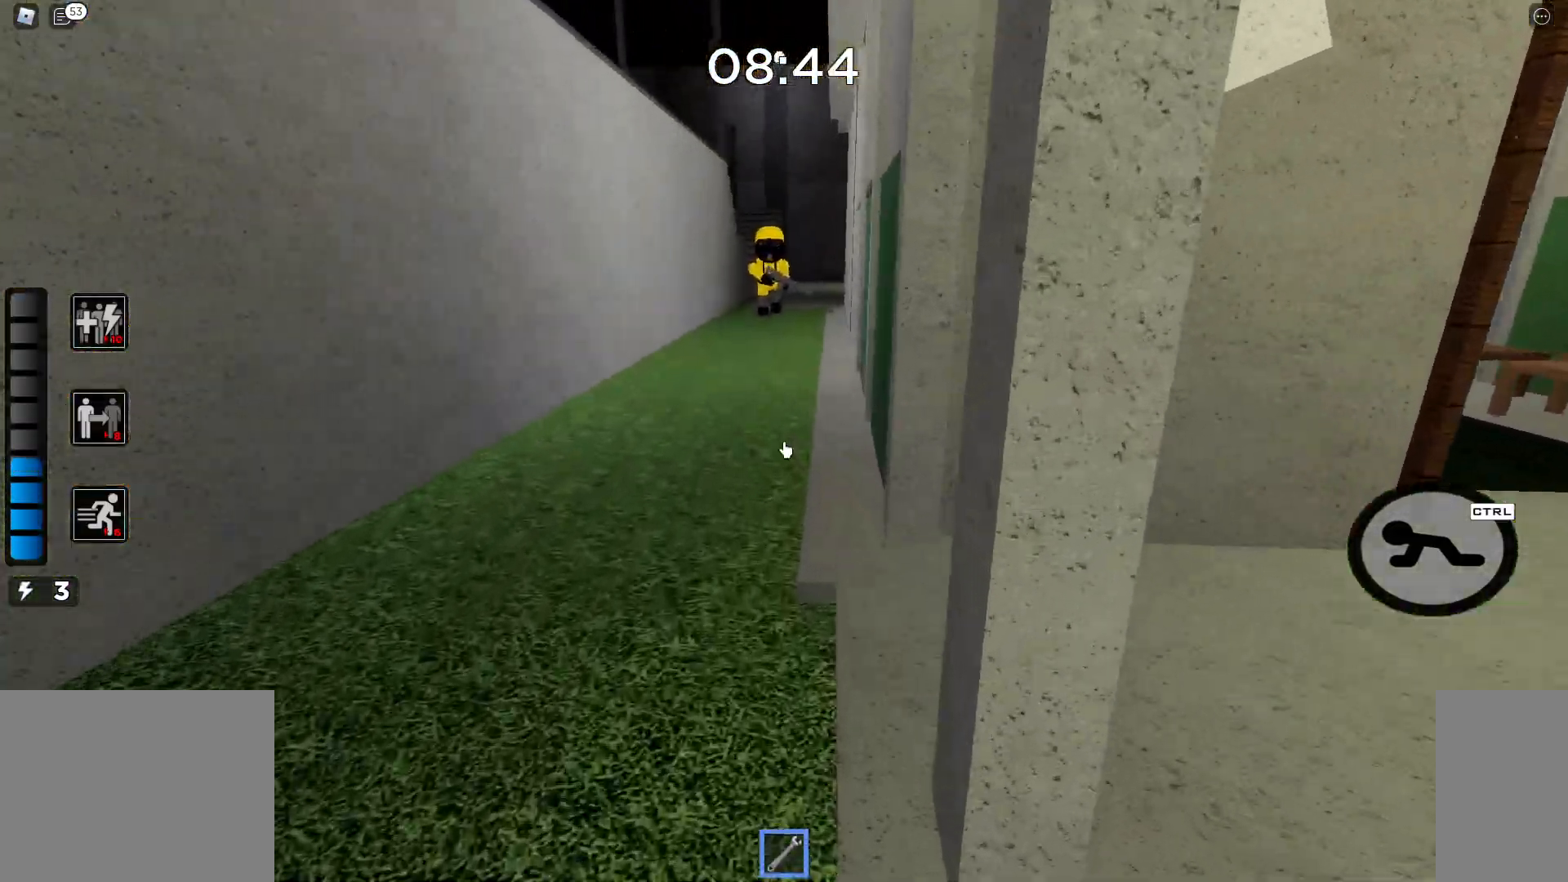
{"keys": ["w"], "mouse": [], "events": []}
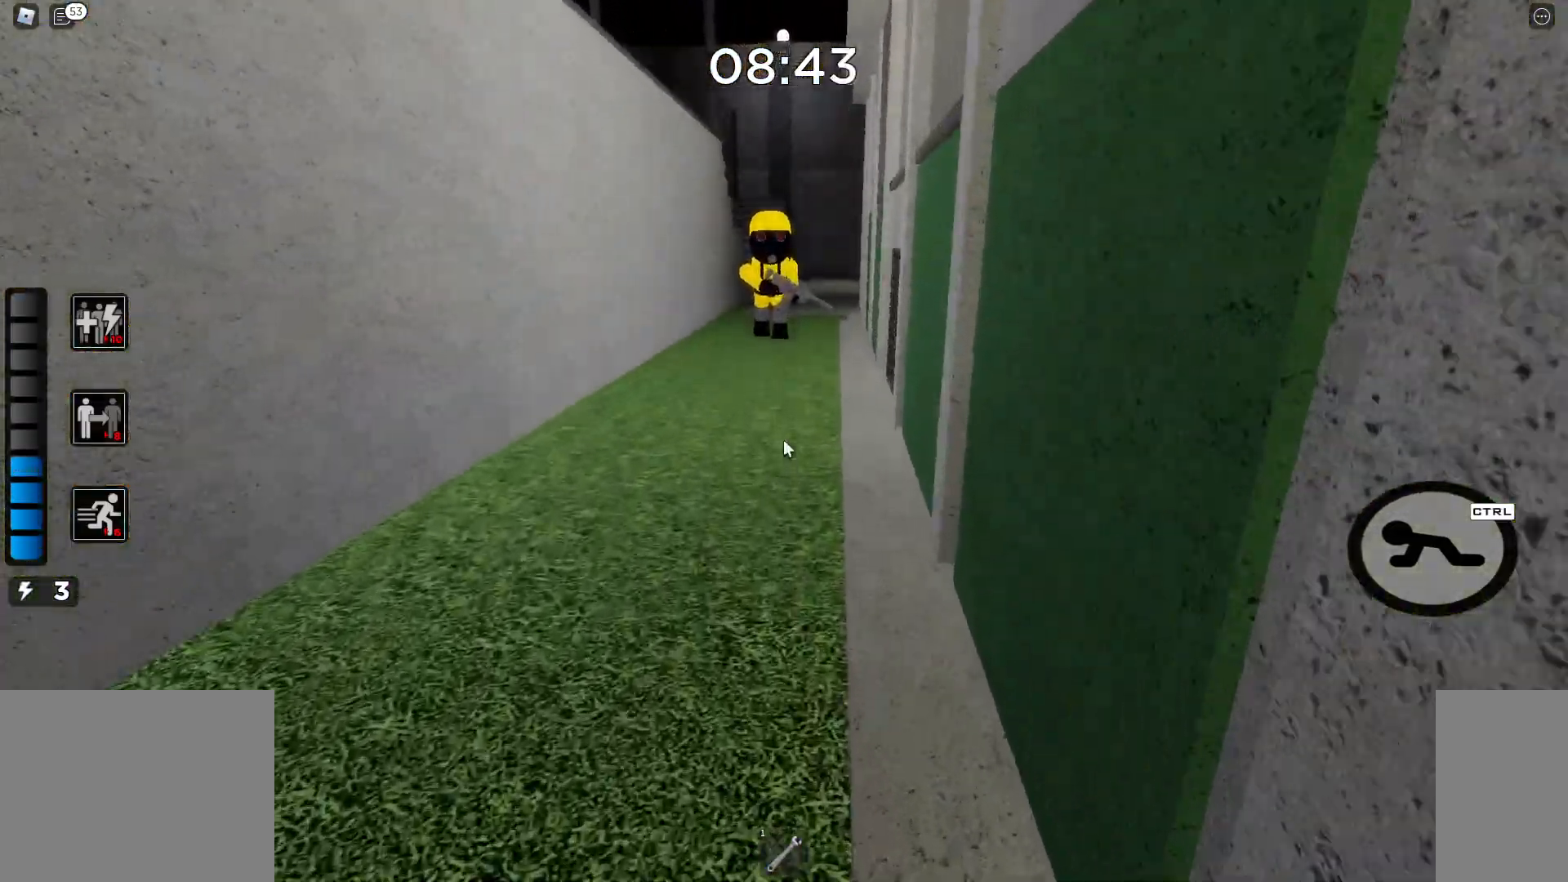
{"keys": ["w"], "mouse": [], "events": []}
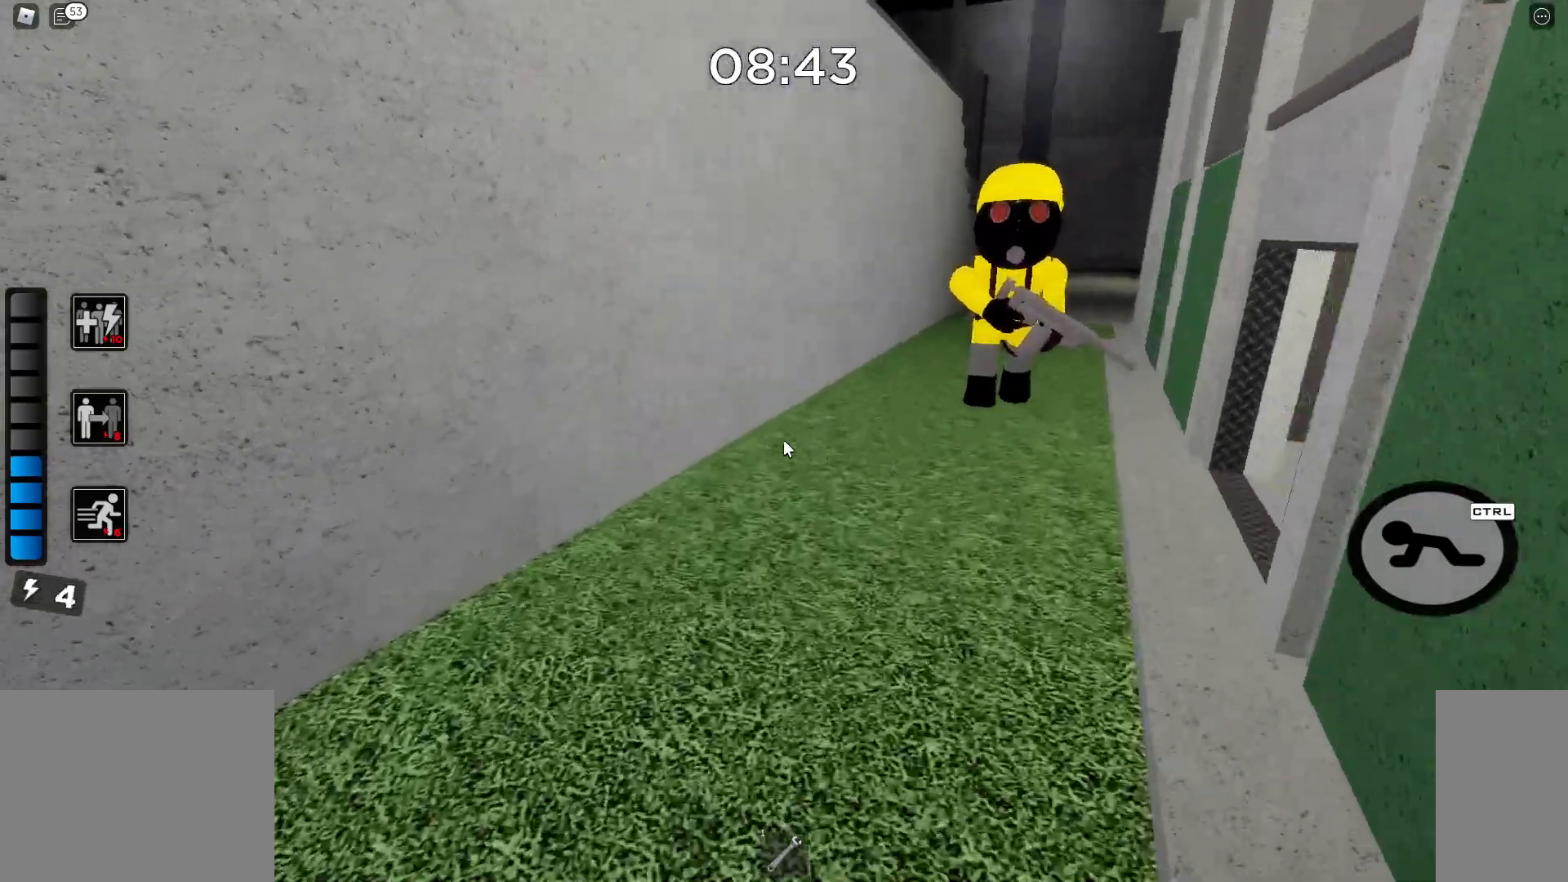
{"keys": ["d", "w"], "mouse": [], "events": [[433, "d", "down"]]}
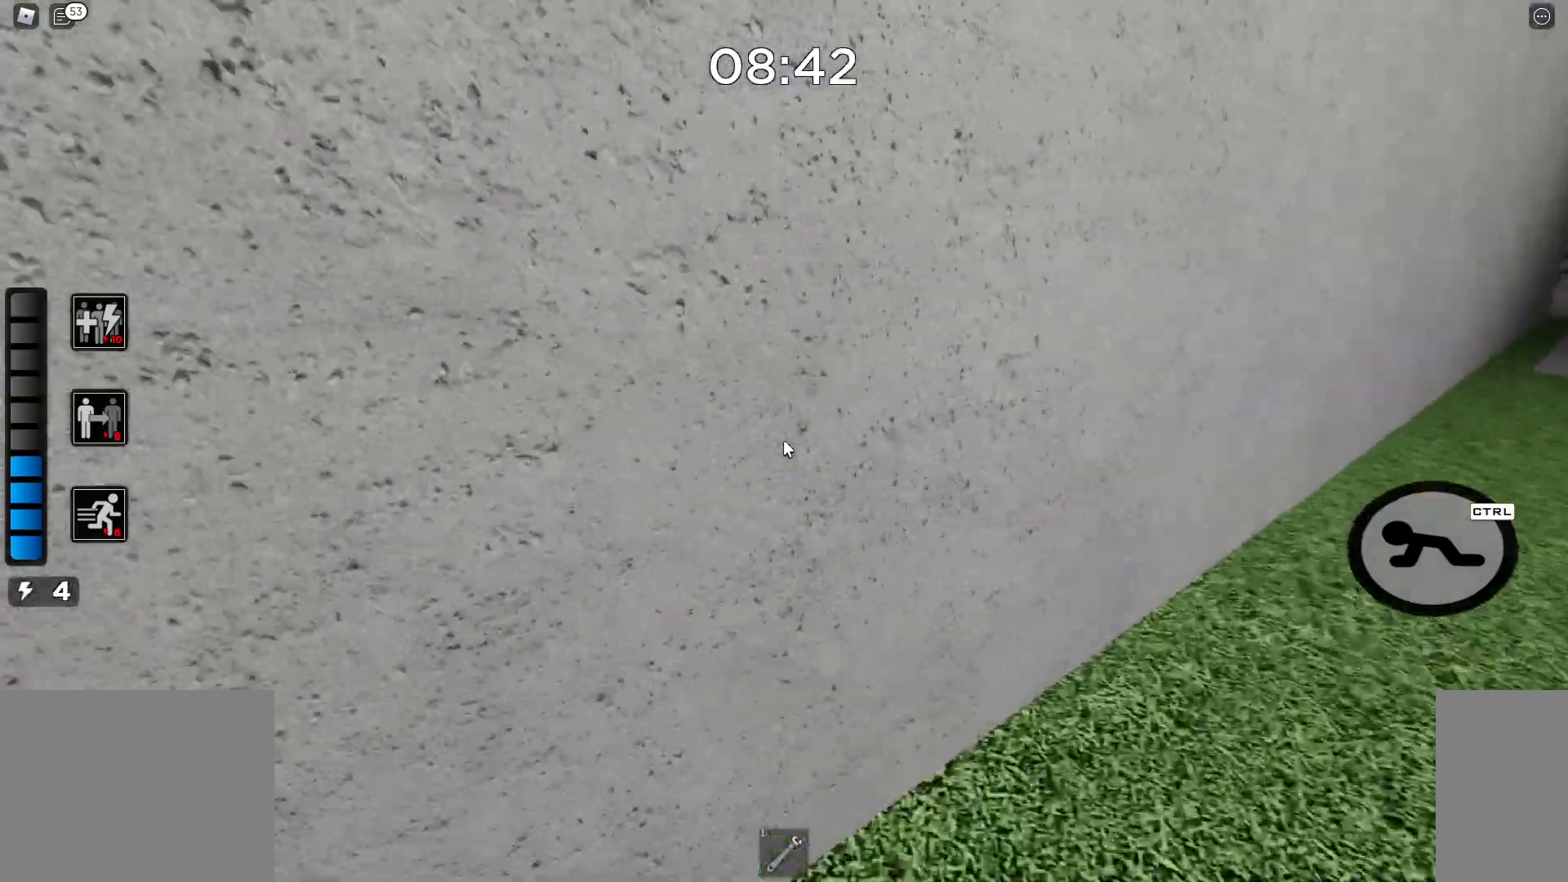
{"keys": ["w"], "mouse": [], "events": [[283, "d", "up"]]}
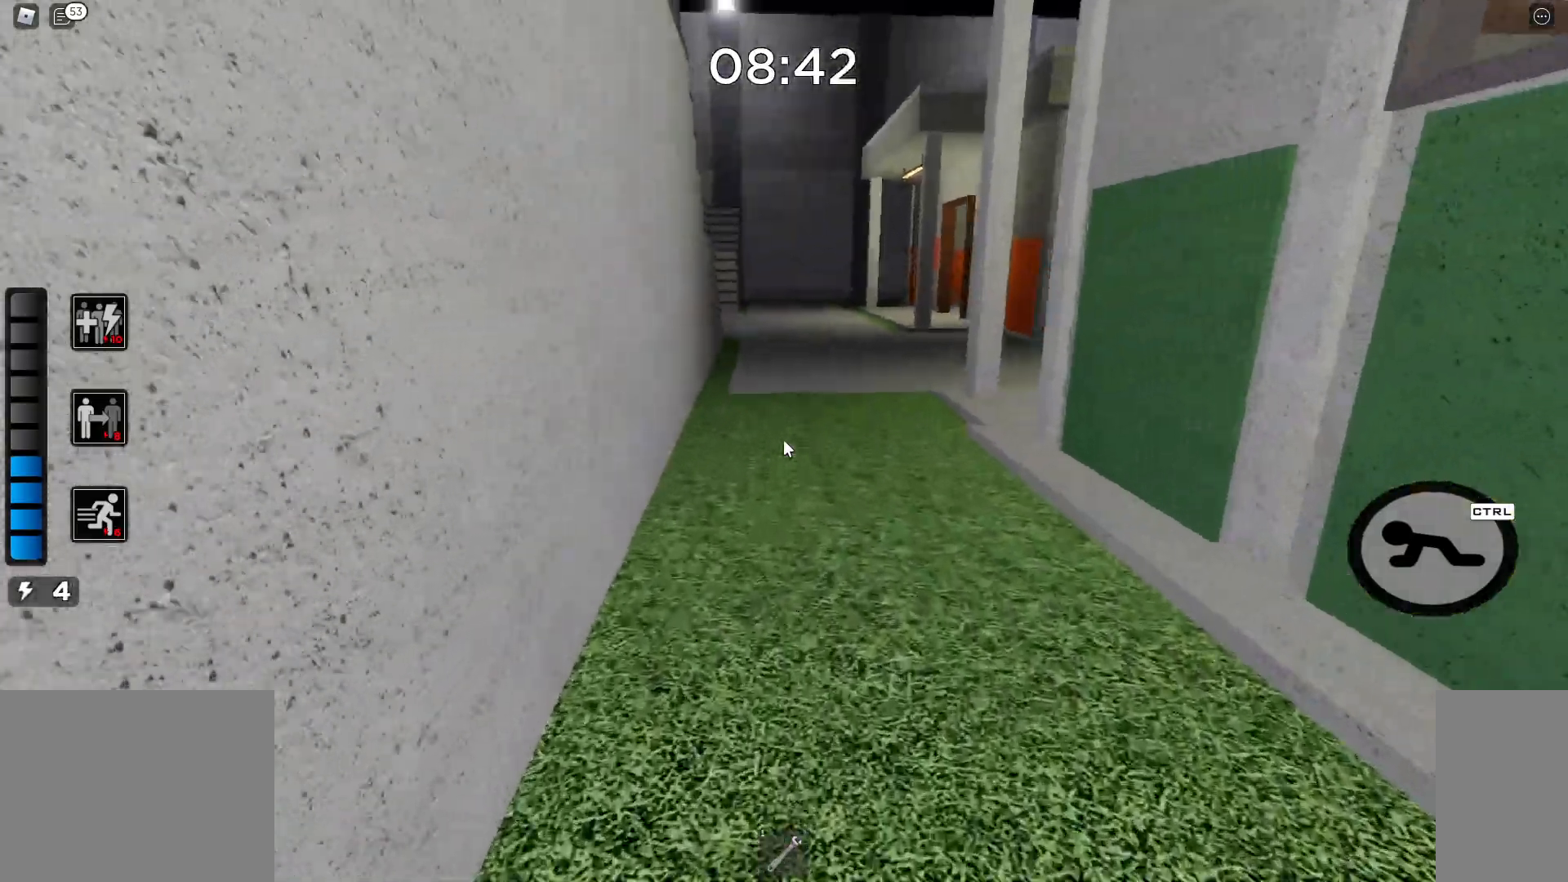
{"keys": ["w"], "mouse": [], "events": []}
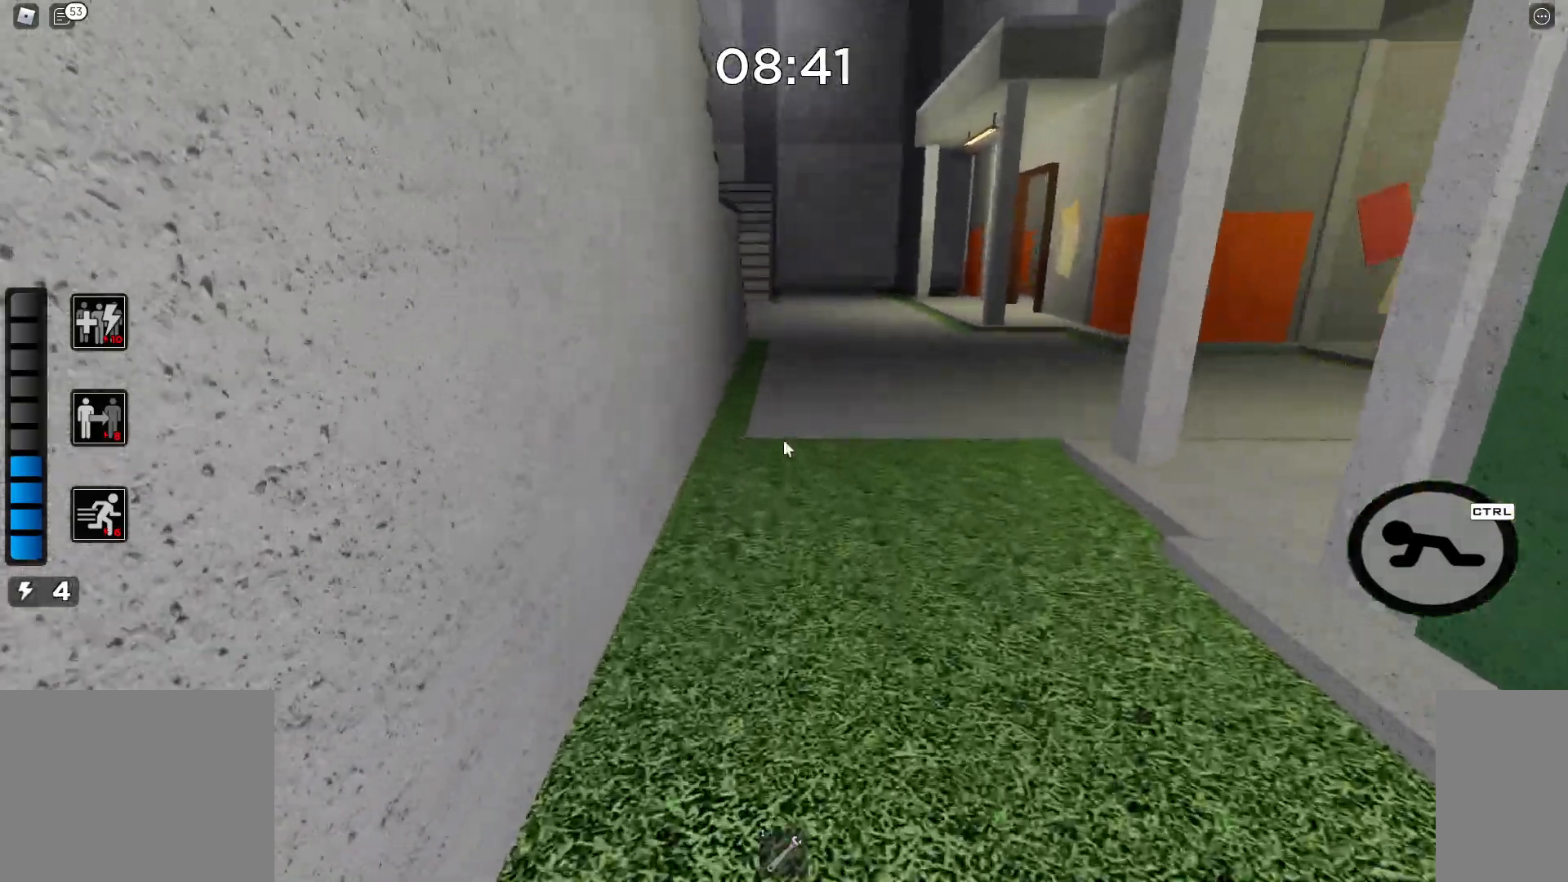
{"keys": ["w"], "mouse": [], "events": []}
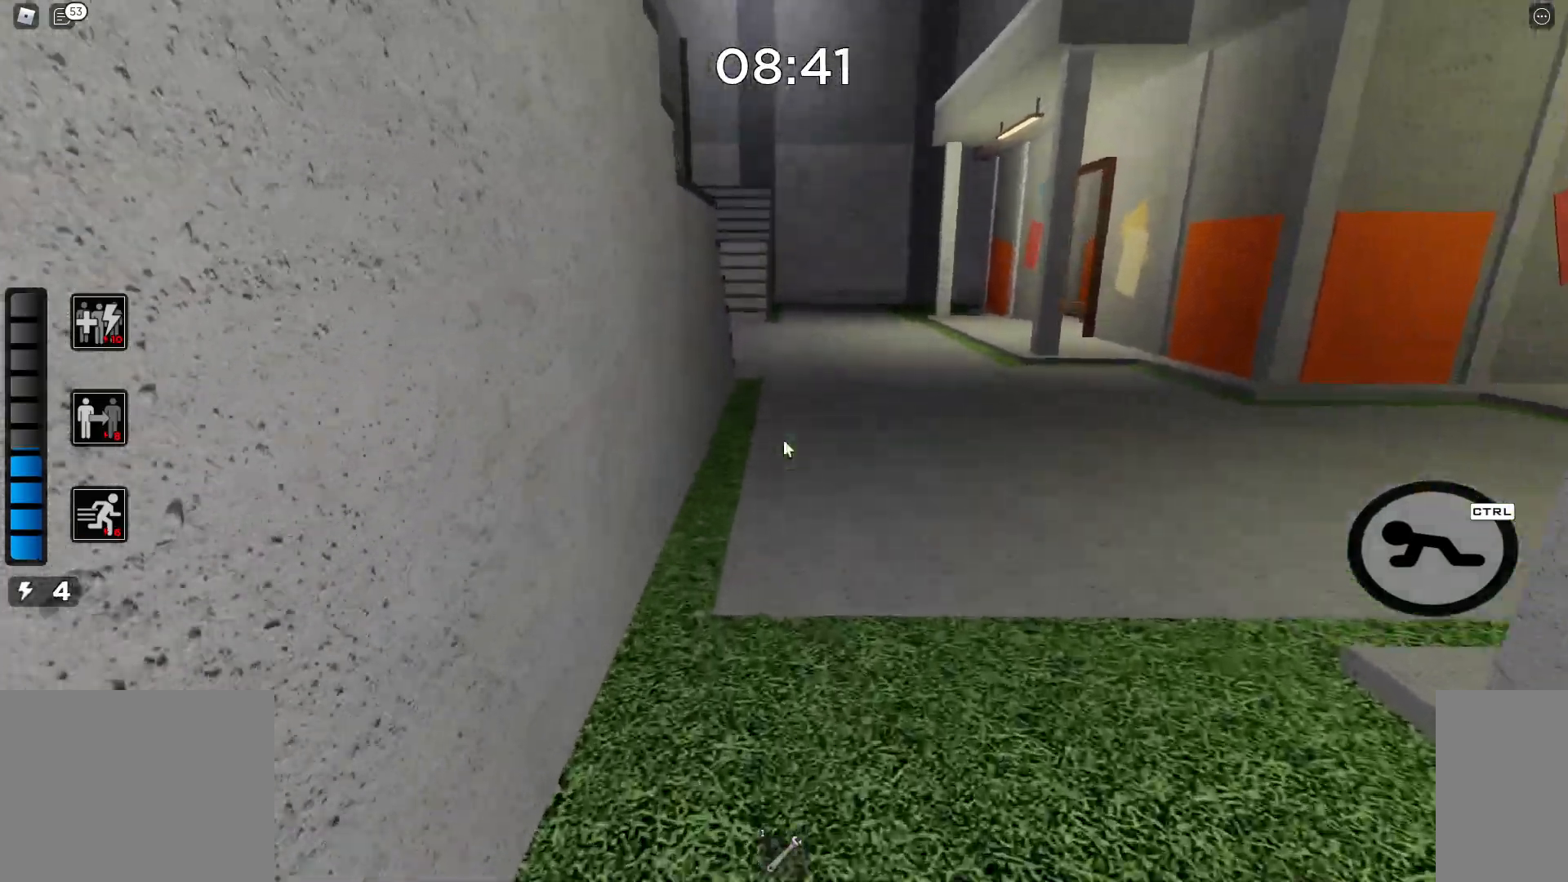
{"keys": ["w"], "mouse": [], "events": []}
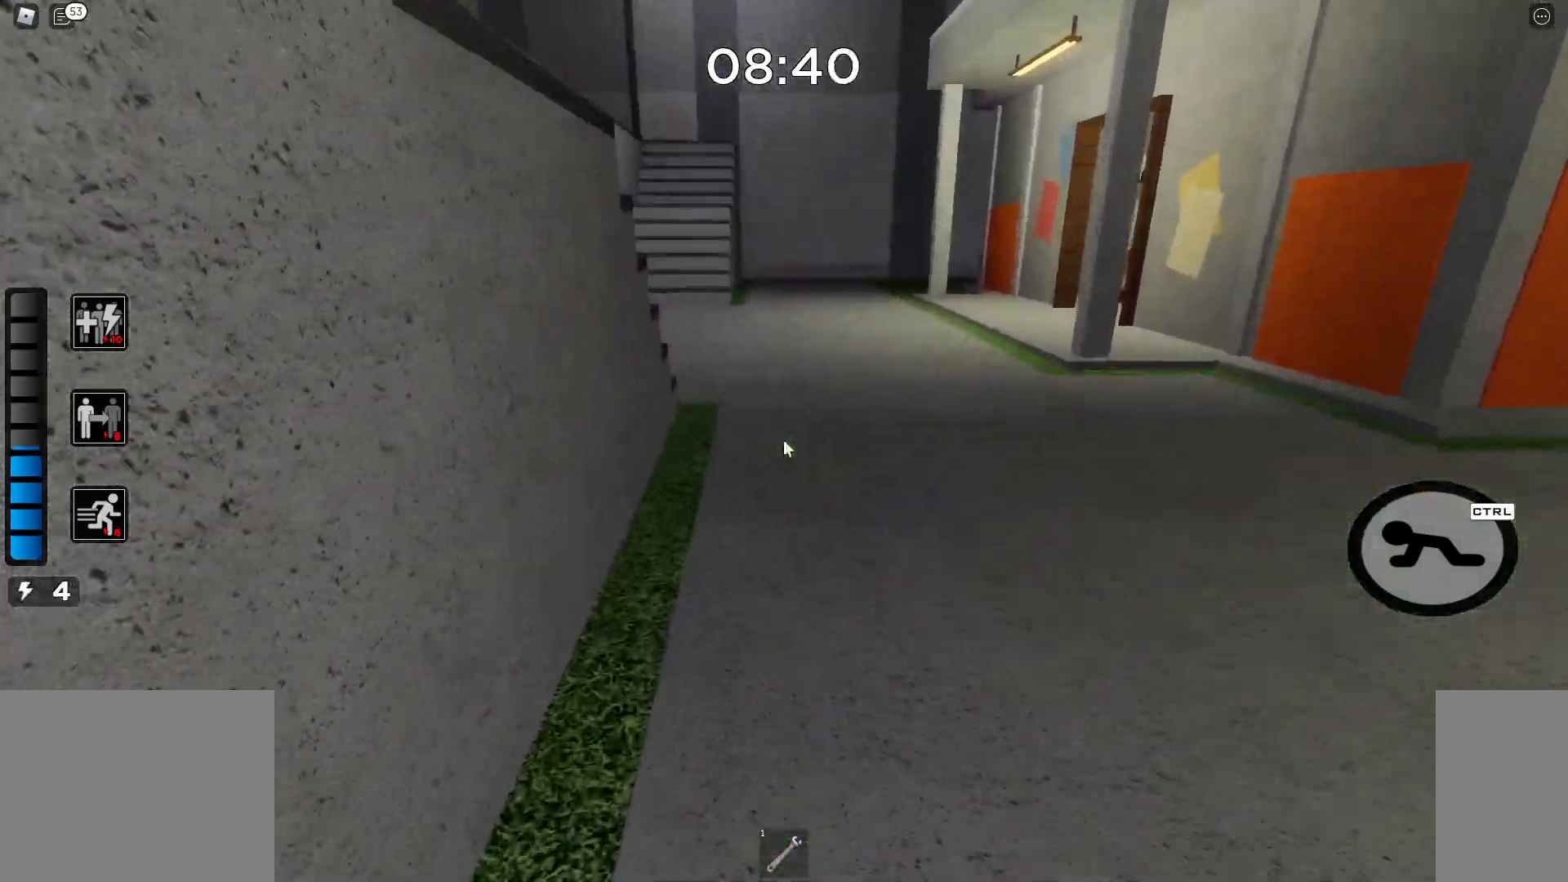
{"keys": ["space", "w"], "mouse": [], "events": [[233, "space", "down"]]}
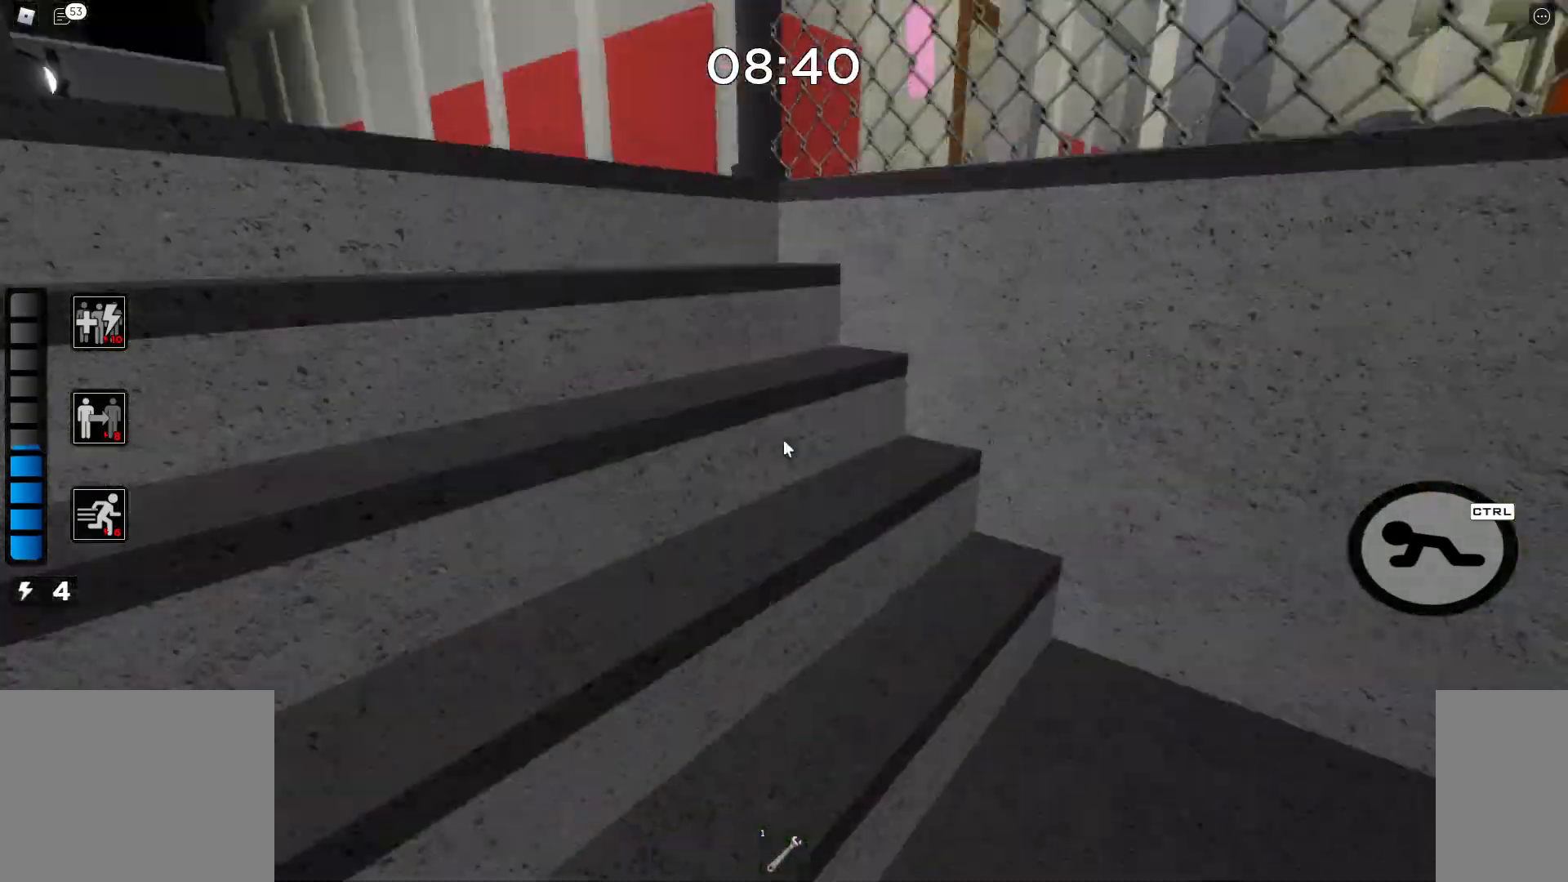
{"keys": ["w"], "mouse": [], "events": [[483, "space", "up"]]}
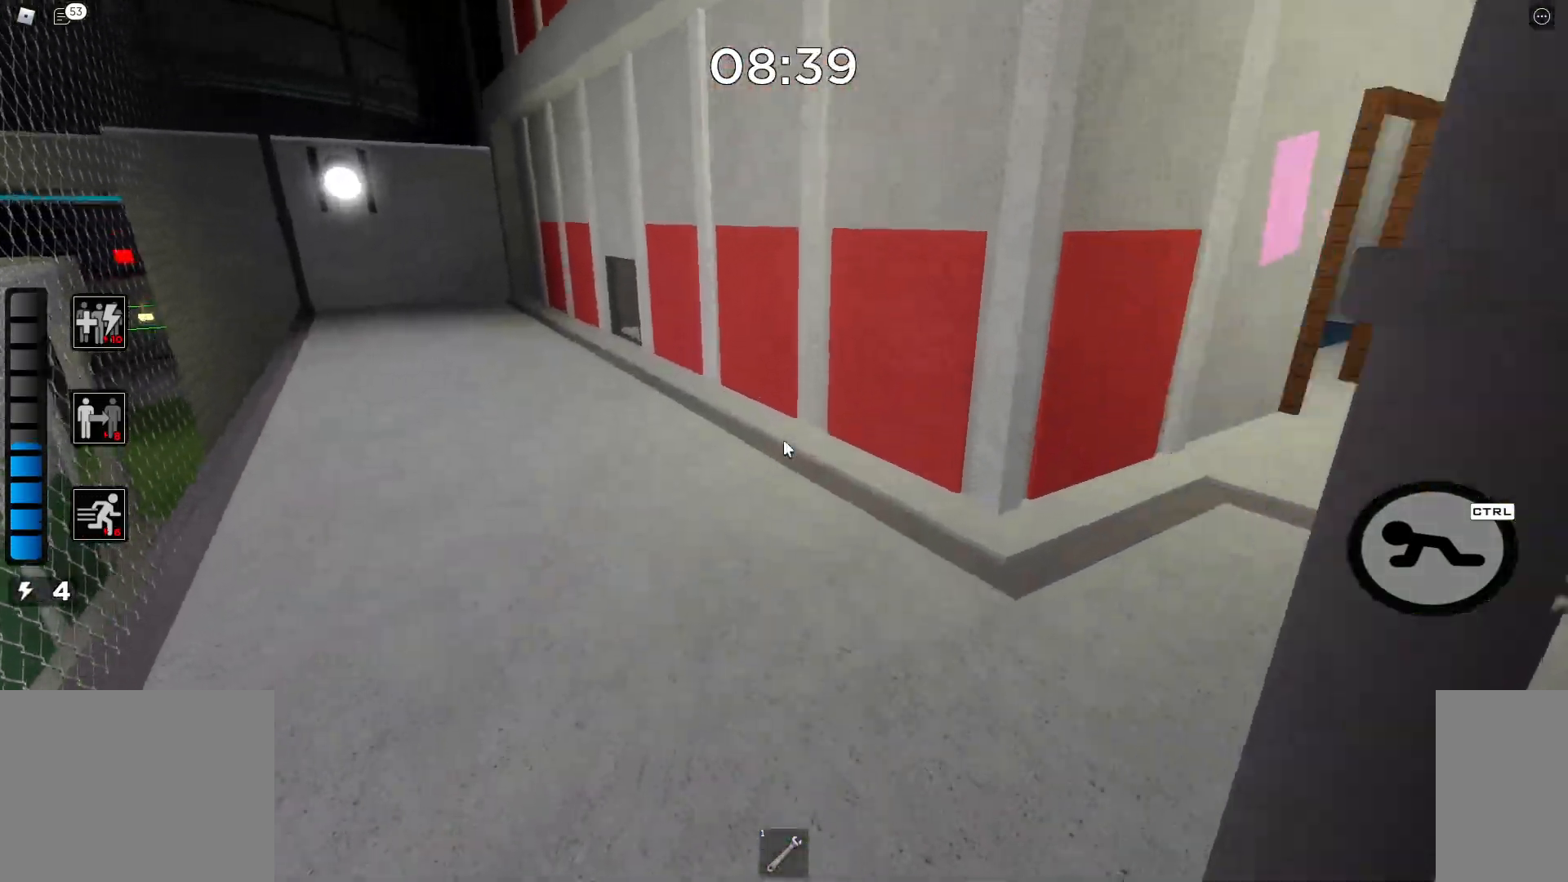
{"keys": ["w"], "mouse": [], "events": []}
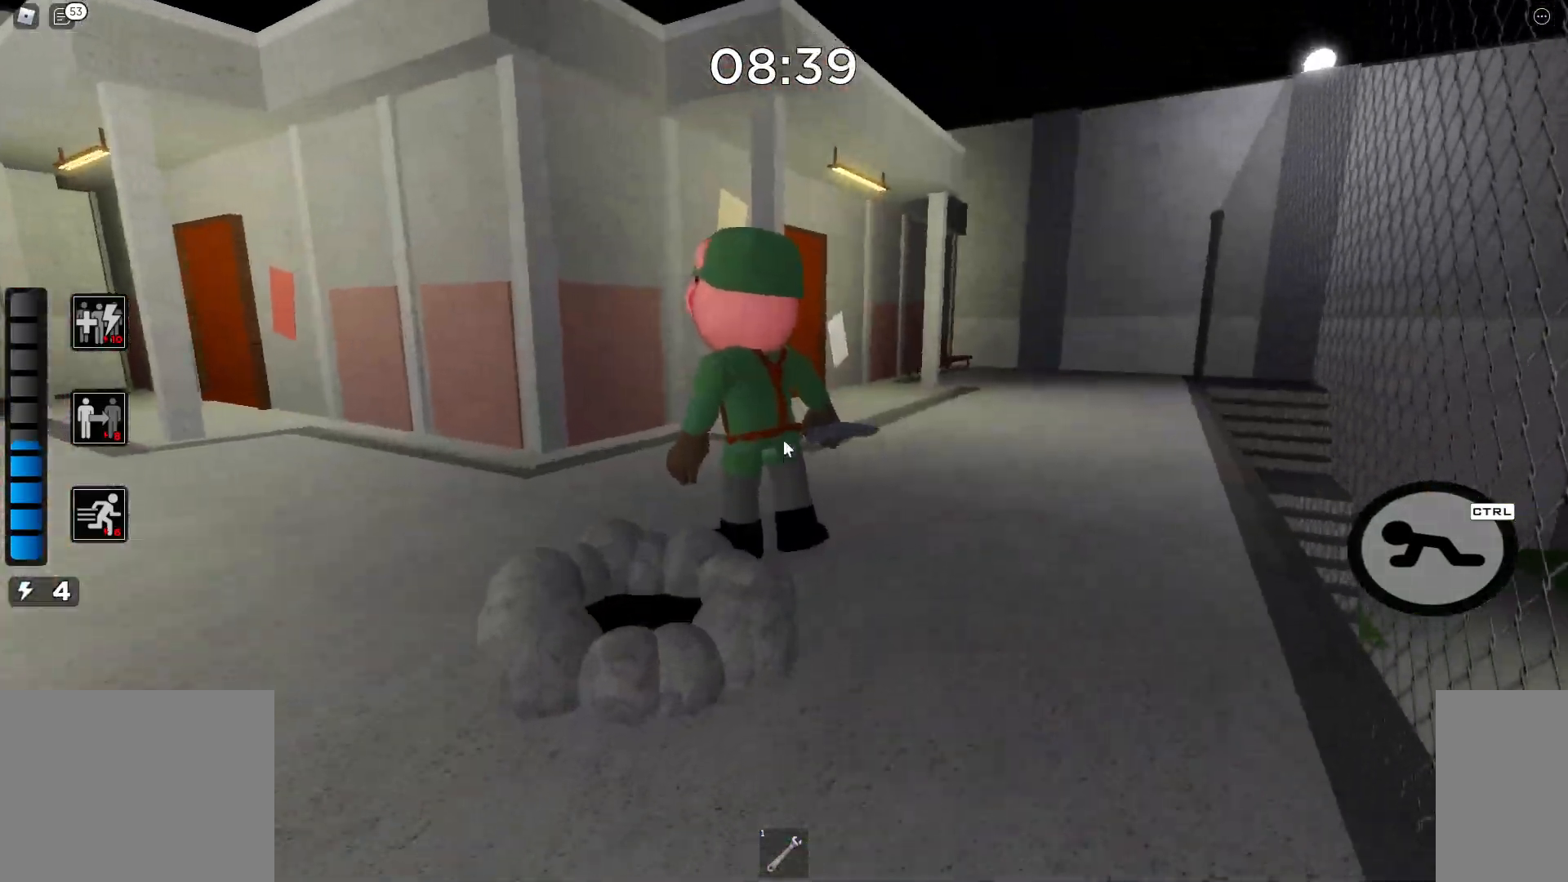
{"keys": ["space", "w"], "mouse": [], "events": [[500, "space", "down"]]}
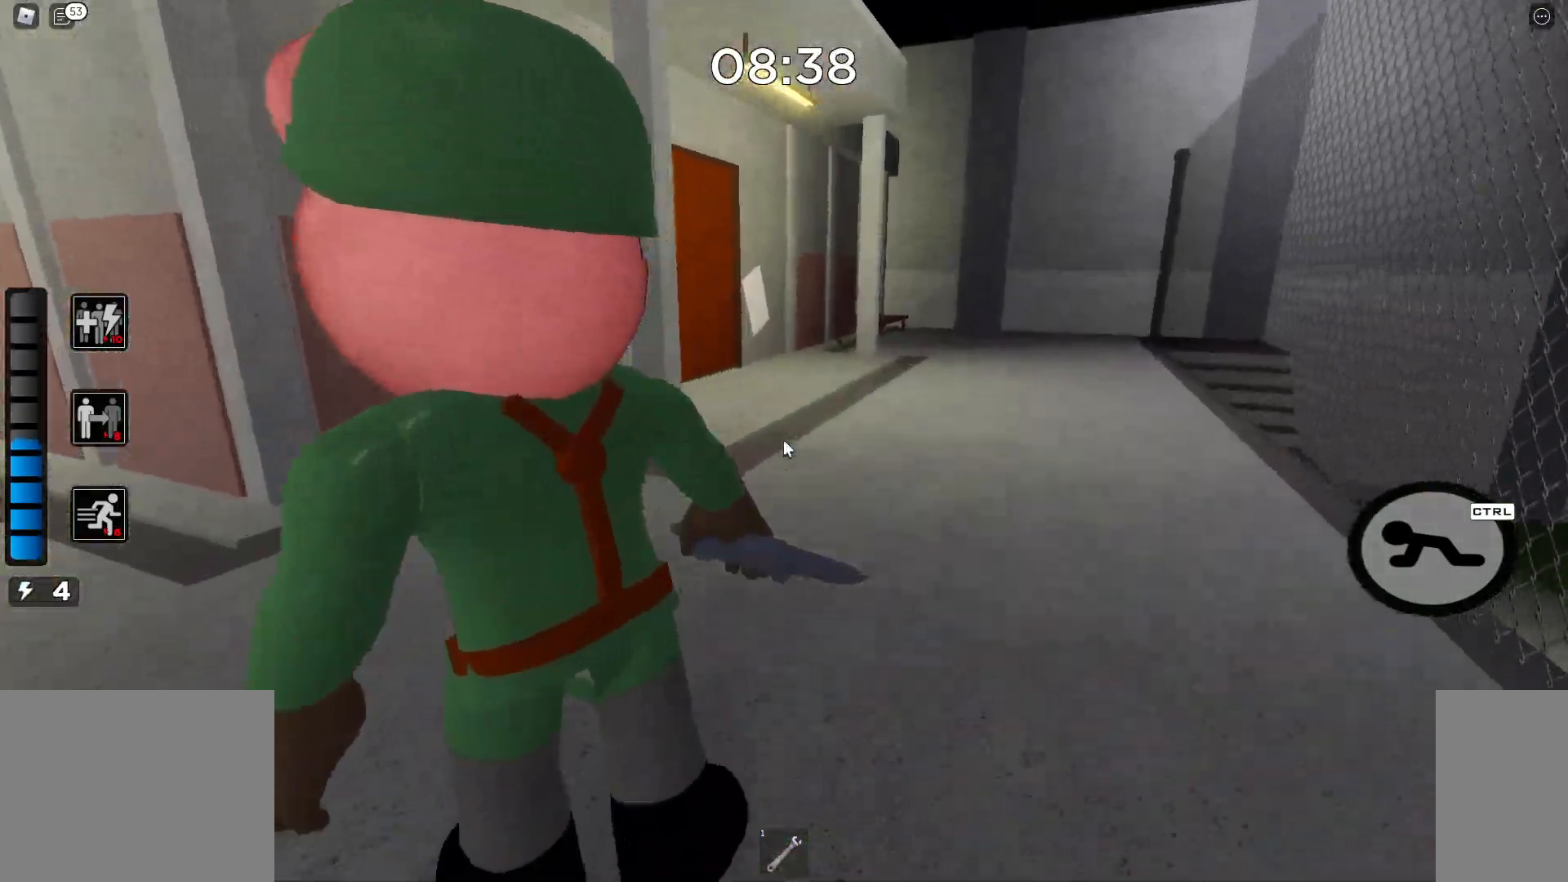
{"keys": ["space", "w"], "mouse": [], "events": []}
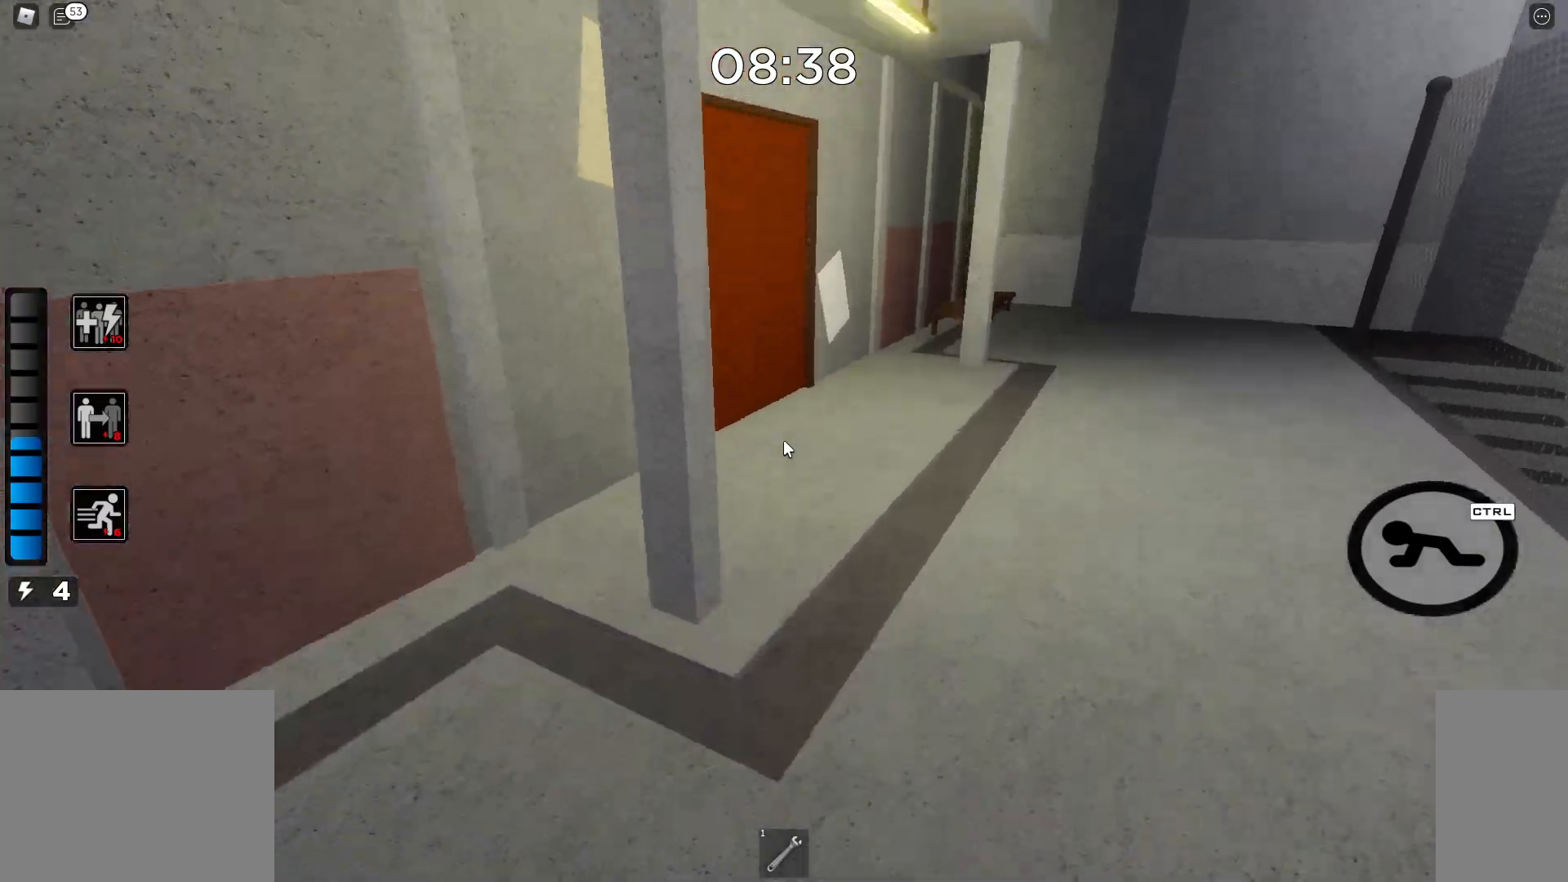
{"keys": ["w"], "mouse": [], "events": [[183, "space", "up"], [267, "mouse_left", "down"], [283, "mouse_left", "up"], [367, "mouse_left", "down"], [433, "mouse_left", "up"]]}
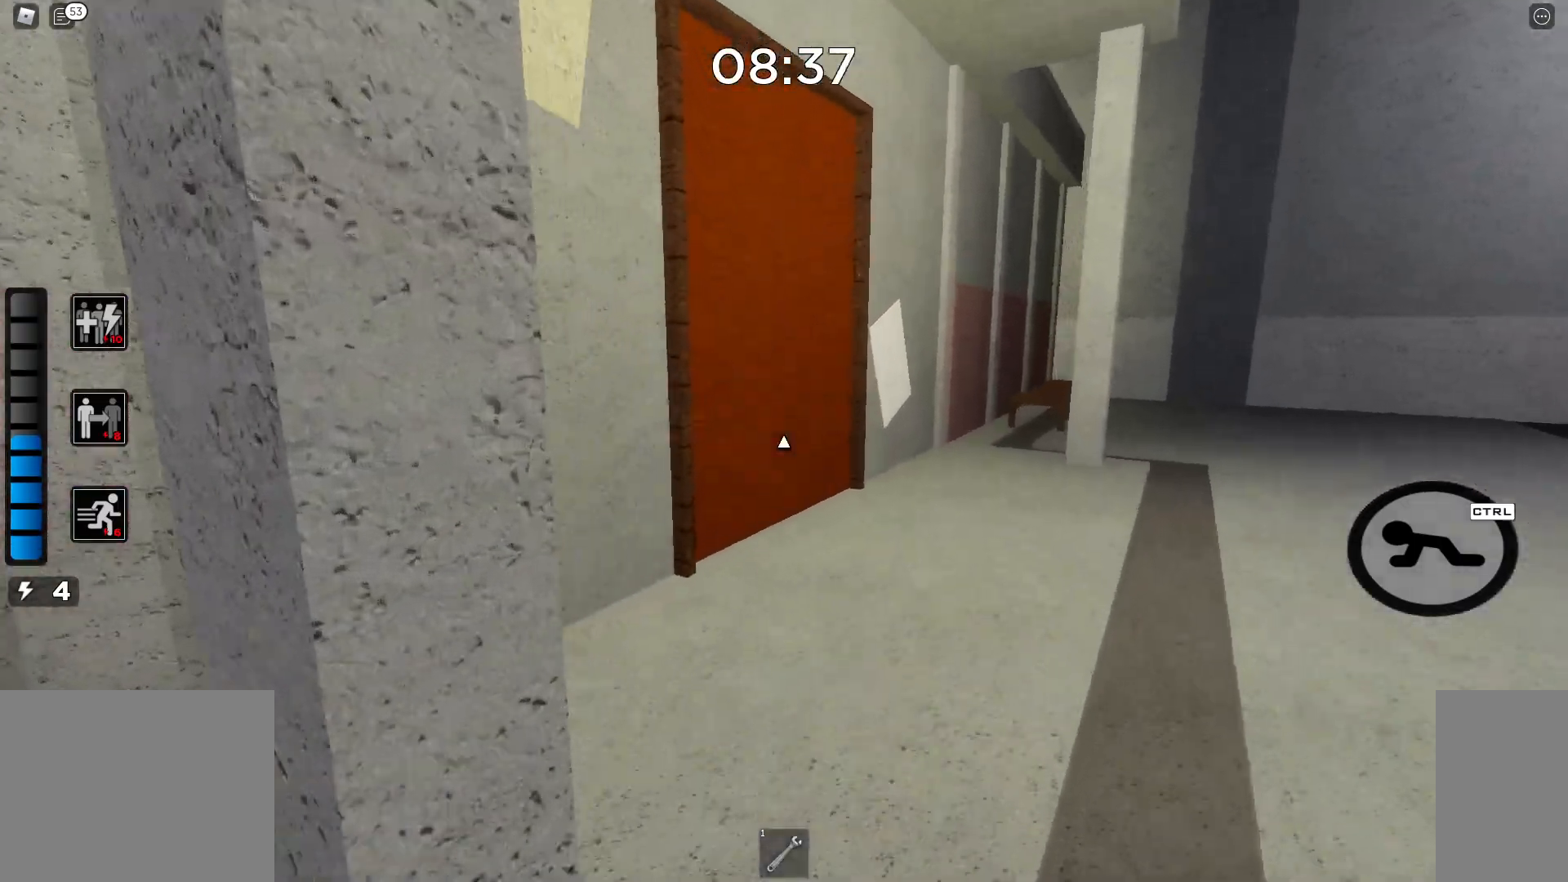
{"keys": ["w"], "mouse": [], "events": []}
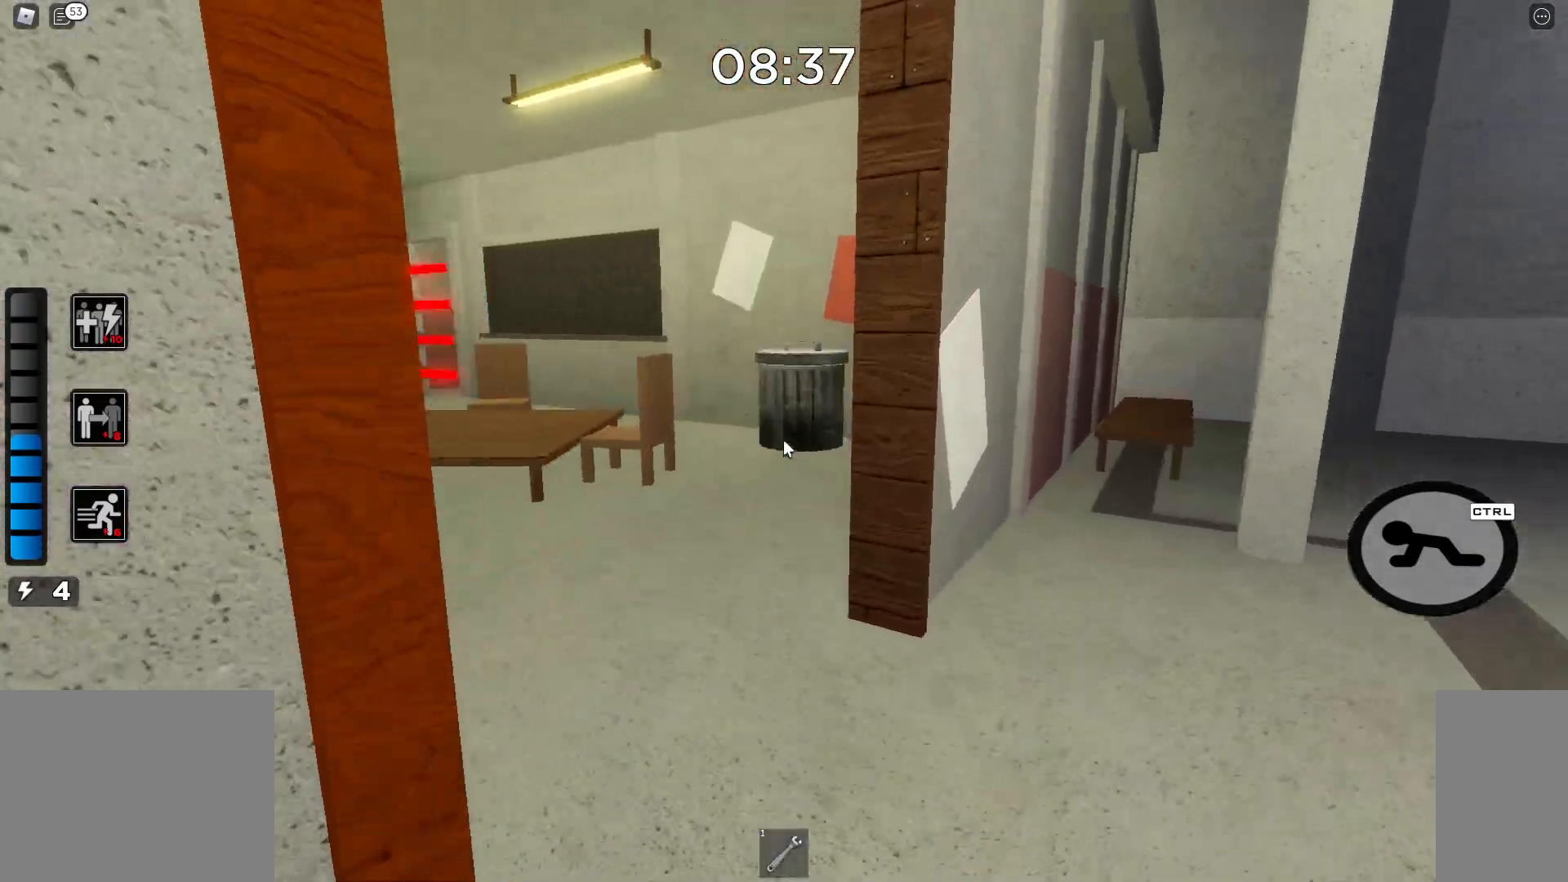
{"keys": ["w"], "mouse": [], "events": []}